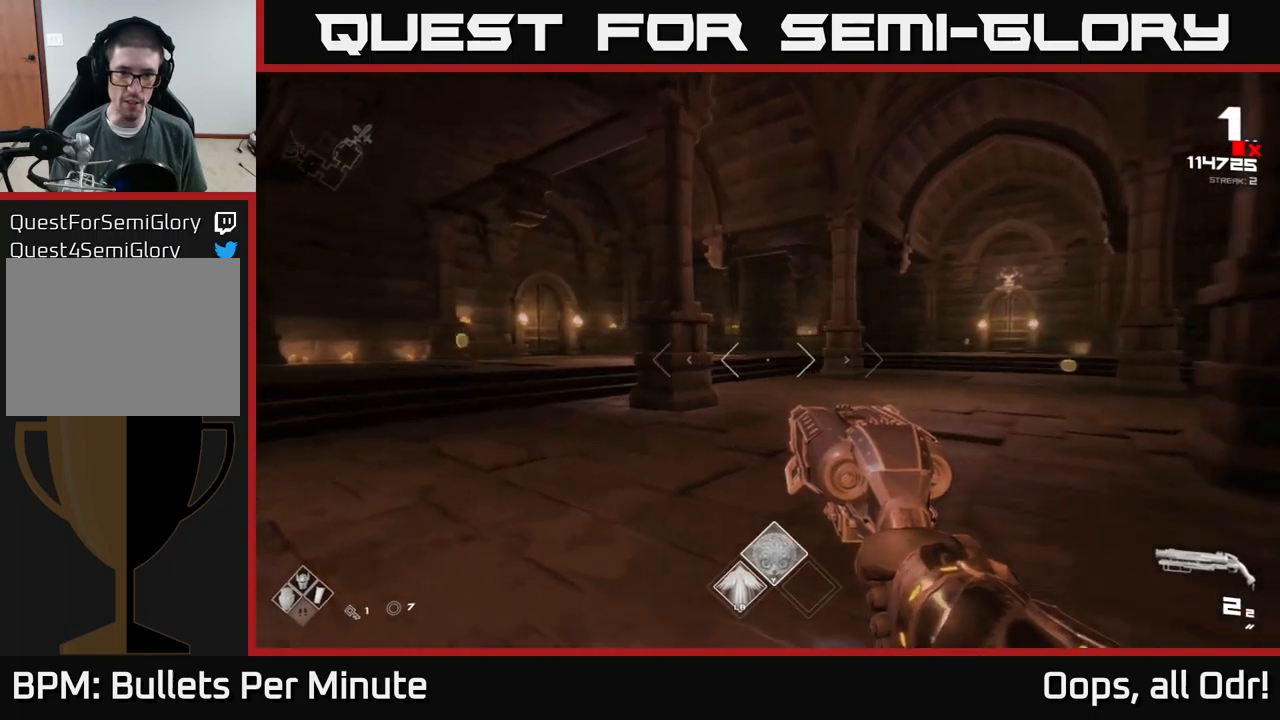
Gameplay with a controller (Xbox layout); each line is a JSON object with the inputs held at the frame after it. "events" lists button and stick changes between this image and that frame as [ms after this image, input, new state], when the widget could be followed in between.
{"buttons": [], "left_stick": "up-left", "right_stick": "down-right", "events": [[500, "right_stick", "down-right"]]}
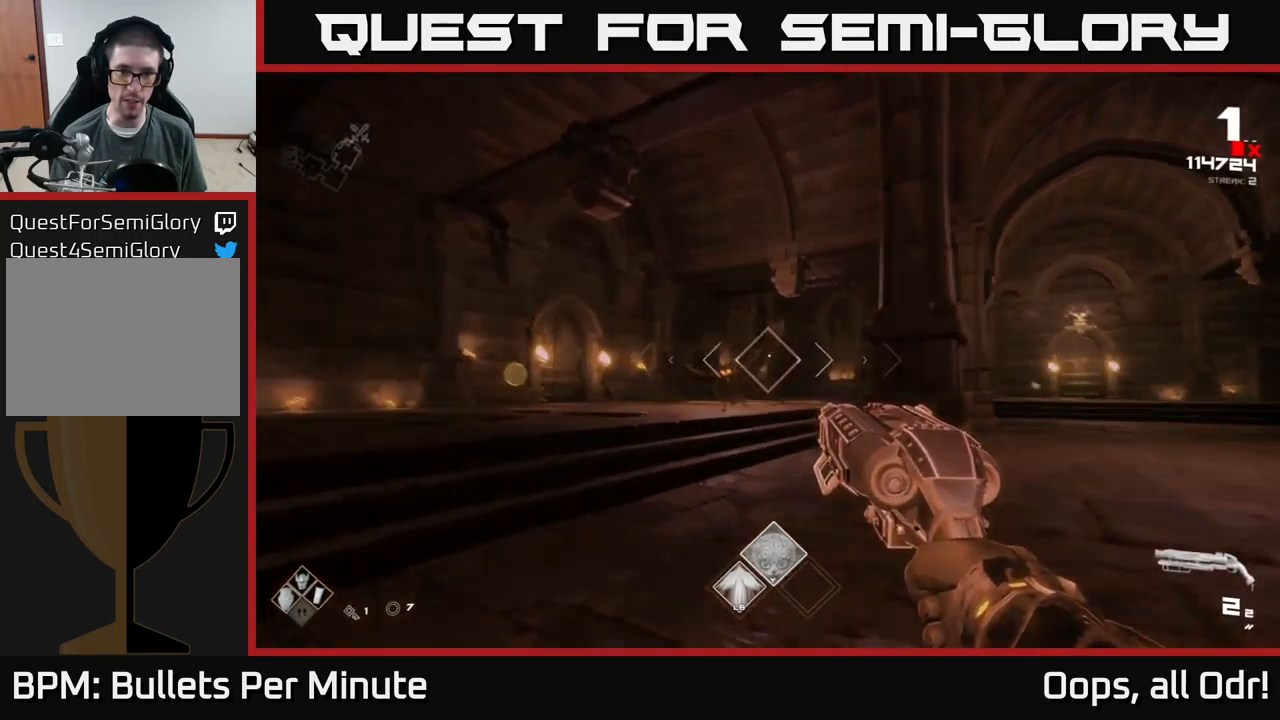
{"buttons": [], "left_stick": "down-left", "right_stick": "right", "events": [[50, "right_stick", "center"], [183, "R2", "down"], [216, "left_stick", "down-left"], [266, "R2", "up"], [283, "right_stick", "right"]]}
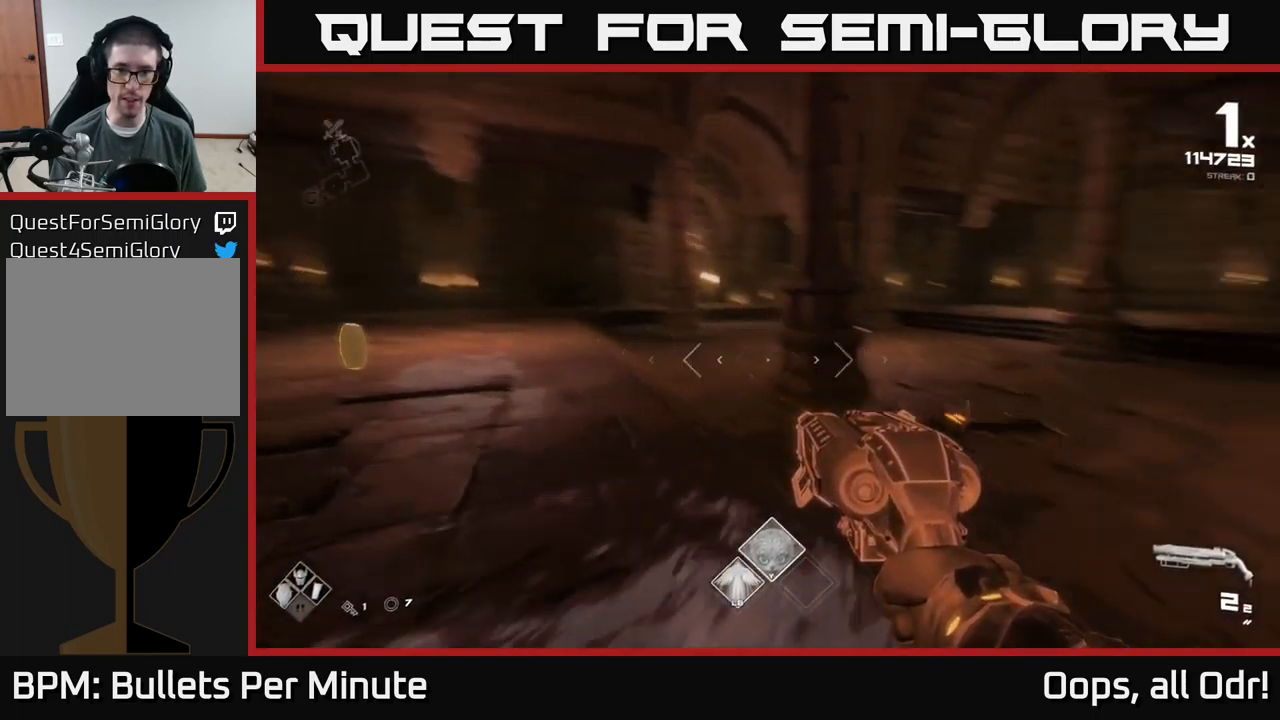
{"buttons": [], "left_stick": "left", "right_stick": "right", "events": [[183, "R2", "down"], [233, "left_stick", "center"], [283, "right_stick", "center"], [300, "R2", "up"], [366, "left_stick", "left"], [450, "right_stick", "right"]]}
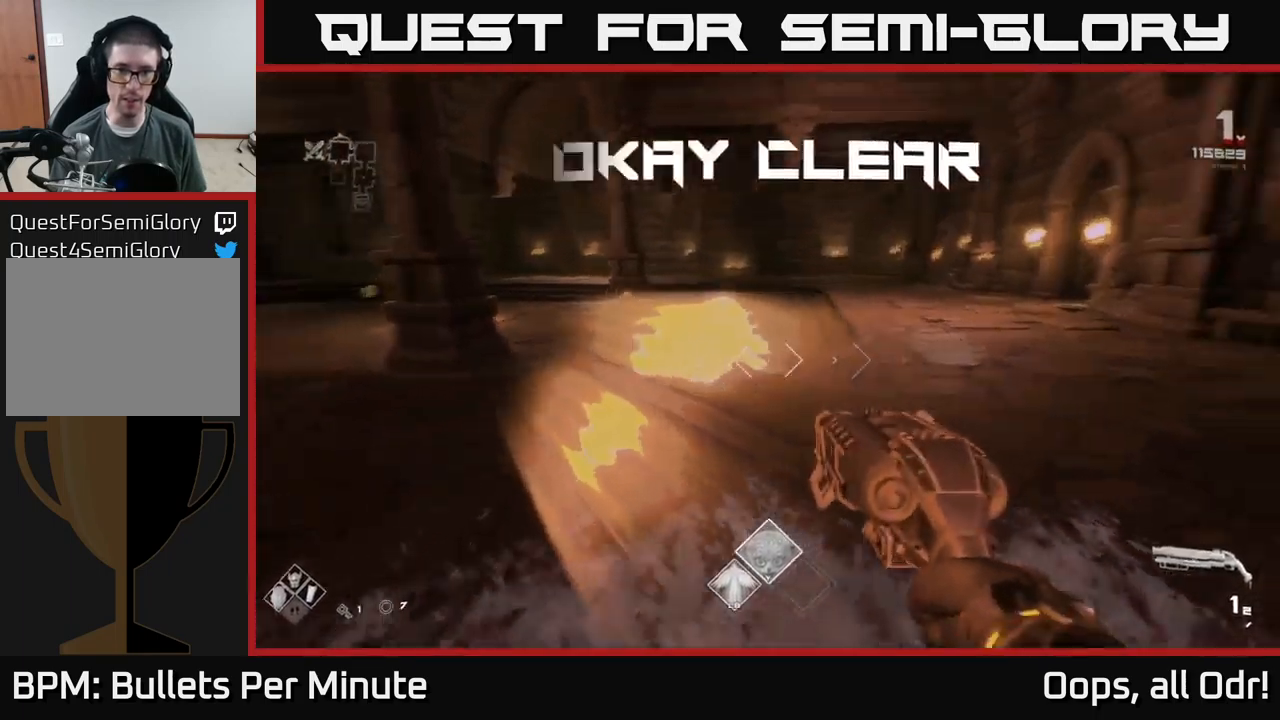
{"buttons": [], "left_stick": "up", "right_stick": "right", "events": [[50, "right_stick", "left"], [116, "left_stick", "up-left"], [250, "right_stick", "center"], [383, "R1", "down"], [433, "left_stick", "up"], [450, "right_stick", "right"], [483, "R1", "up"]]}
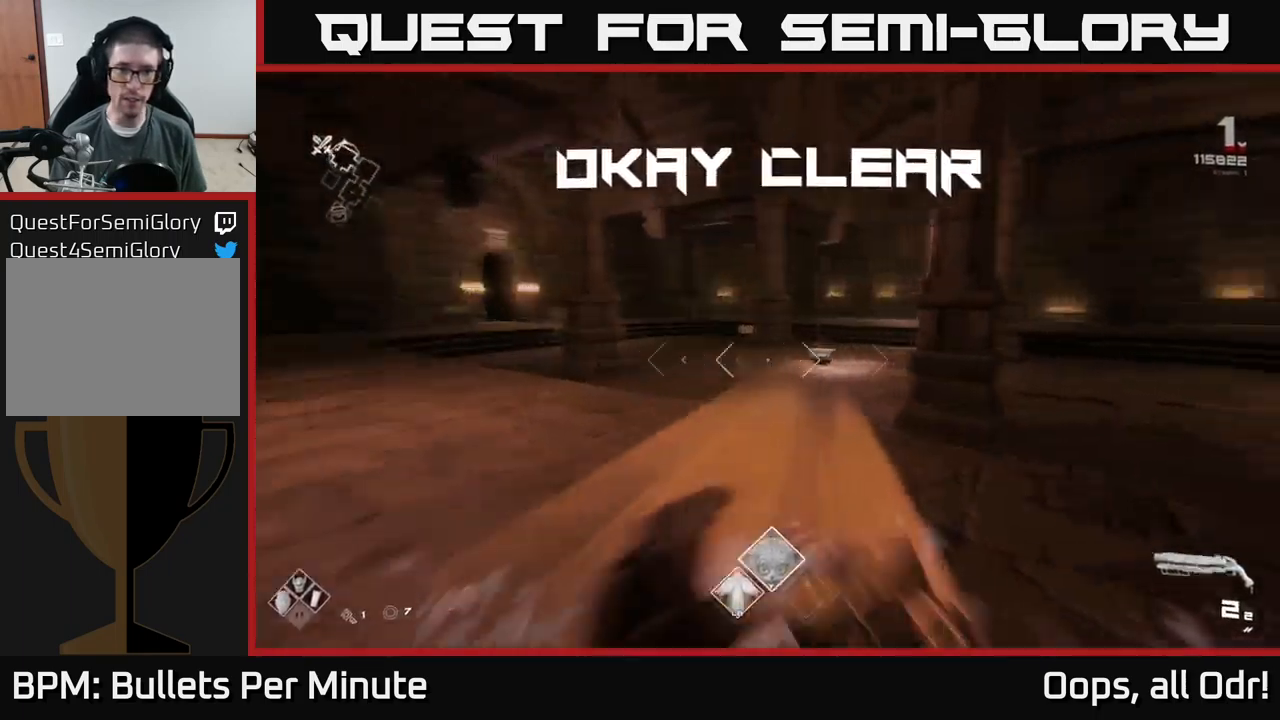
{"buttons": [], "left_stick": "right", "right_stick": "center", "events": [[16, "left_stick", "up-right"], [66, "left_stick", "right"], [116, "right_stick", "center"], [316, "right_stick", "right"], [466, "right_stick", "center"]]}
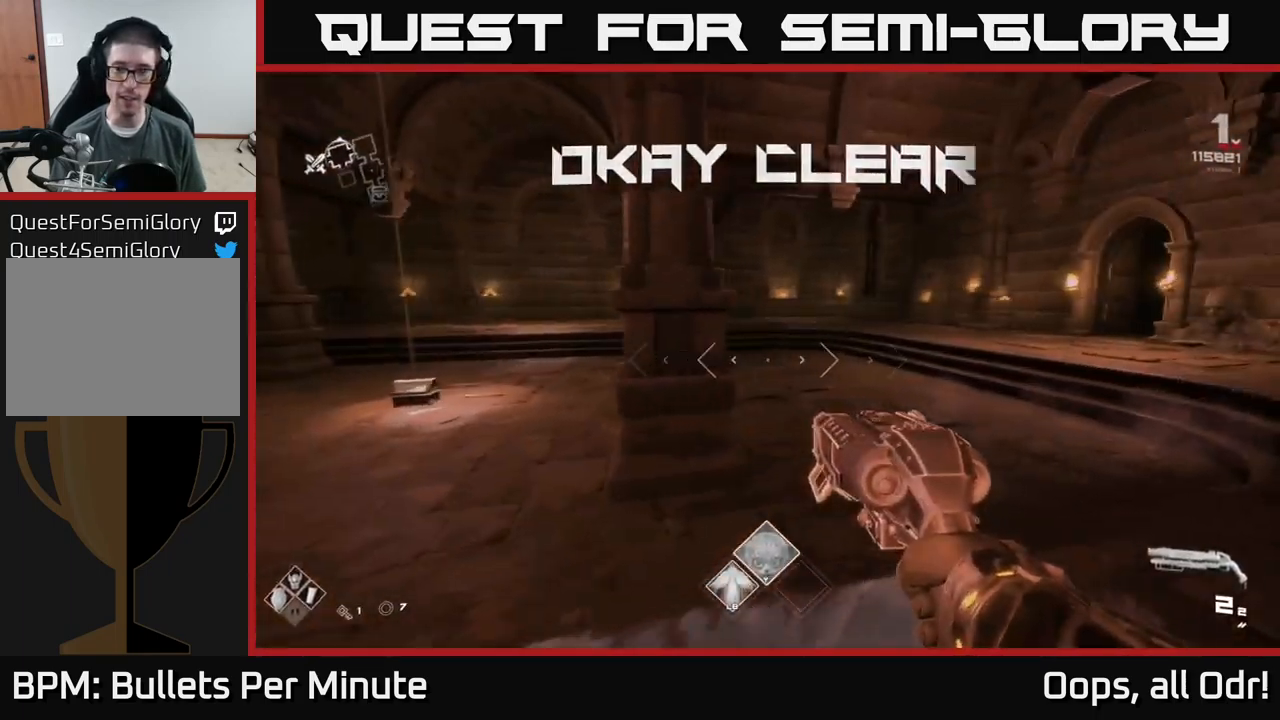
{"buttons": [], "left_stick": "down", "right_stick": "center", "events": [[133, "left_stick", "down-right"], [383, "left_stick", "down"]]}
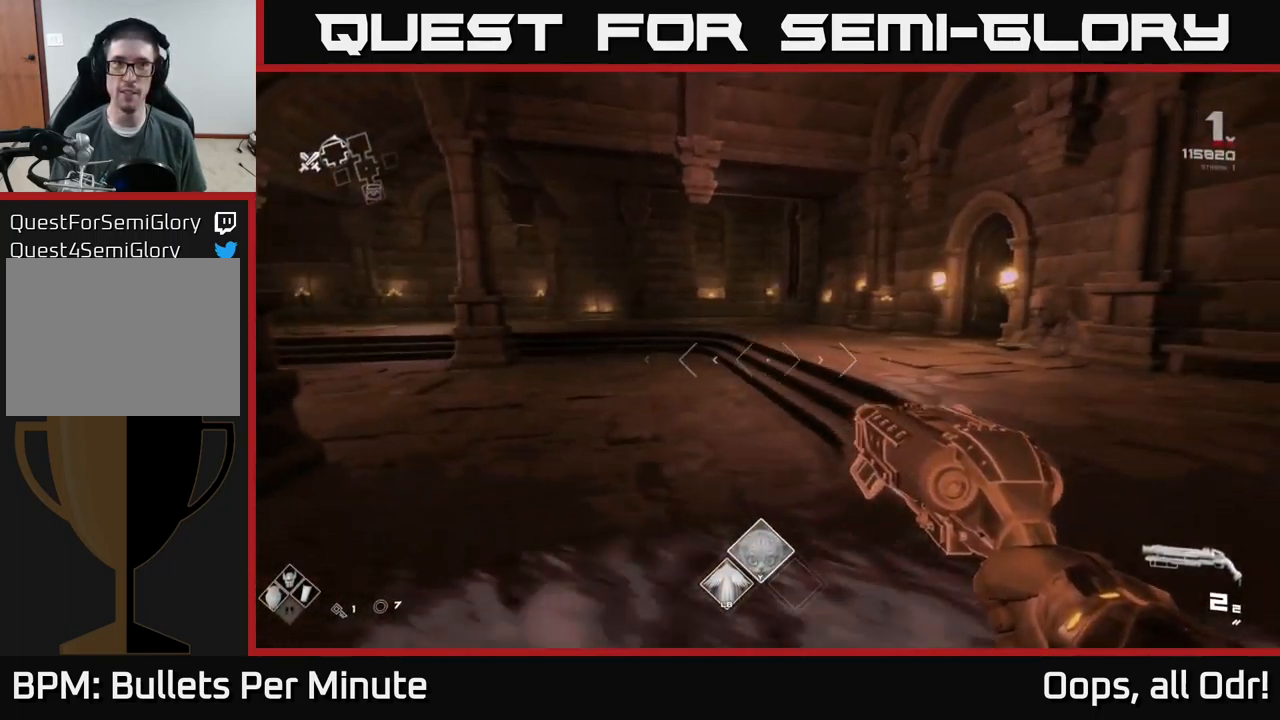
{"buttons": [], "left_stick": "down-right", "right_stick": "center", "events": [[66, "left_stick", "center"], [266, "left_stick", "up-left"], [416, "left_stick", "down-right"]]}
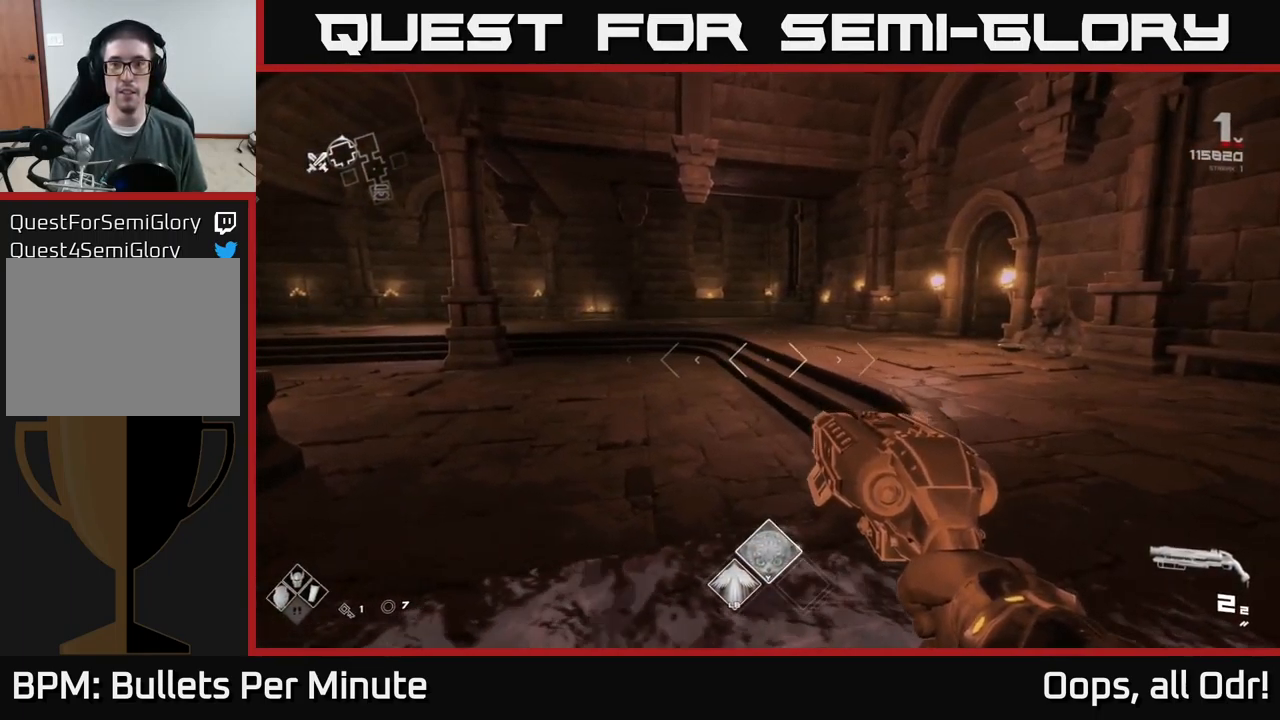
{"buttons": [], "left_stick": "left", "right_stick": "center", "events": [[183, "left_stick", "down"], [450, "left_stick", "left"]]}
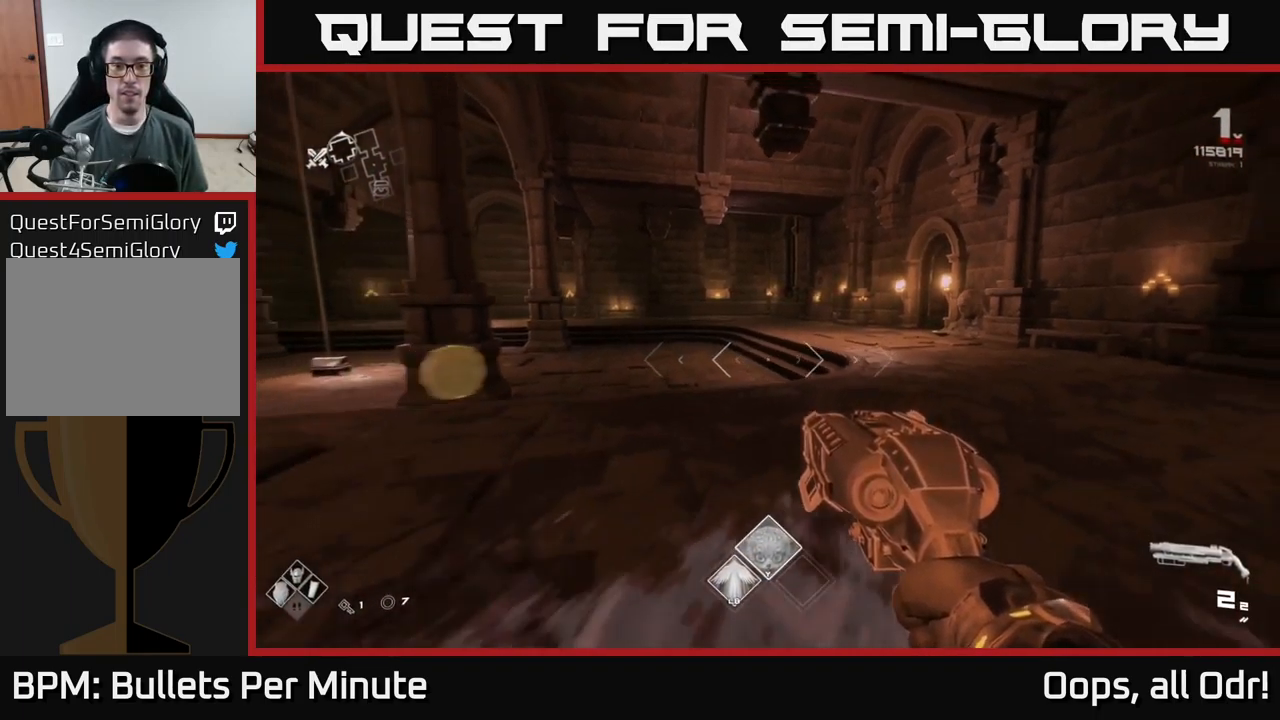
{"buttons": [], "left_stick": "up-left", "right_stick": "left", "events": [[16, "left_stick", "center"], [33, "right_stick", "right"], [250, "right_stick", "center"], [333, "left_stick", "up-left"], [383, "right_stick", "left"]]}
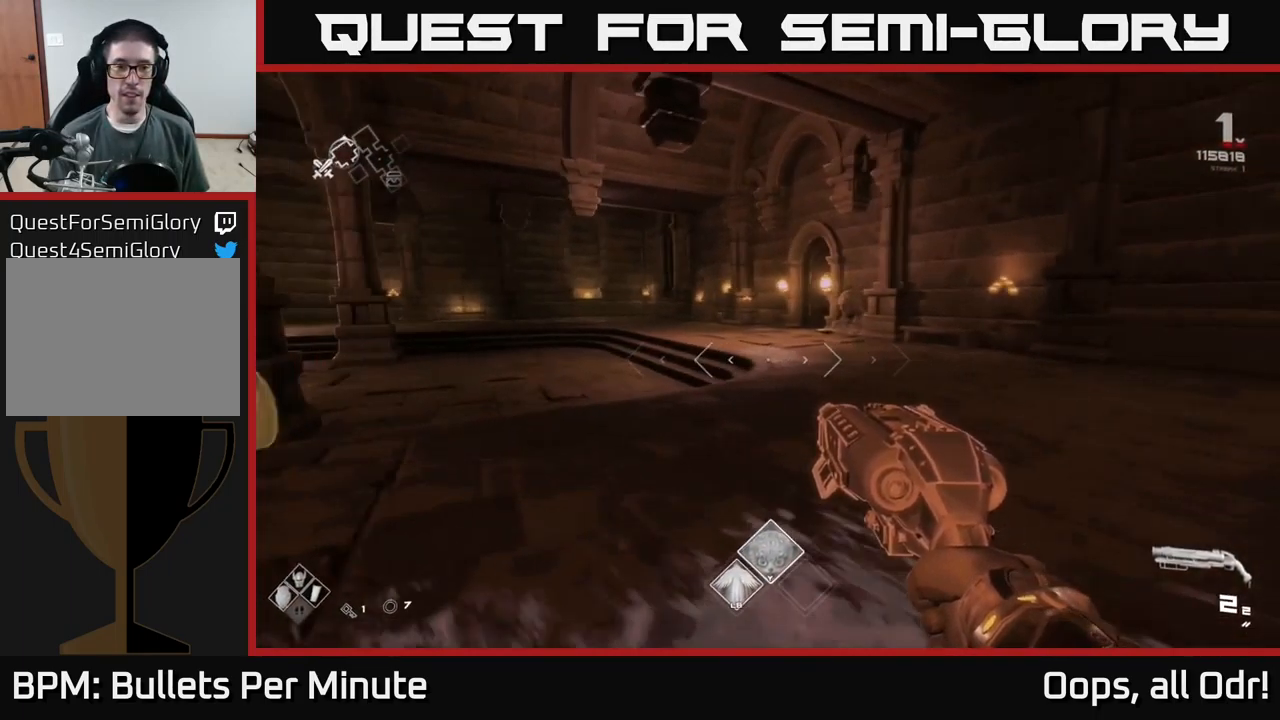
{"buttons": [], "left_stick": "down", "right_stick": "center", "events": [[16, "right_stick", "center"], [116, "left_stick", "up"], [216, "right_stick", "right"], [350, "left_stick", "left"], [400, "right_stick", "center"], [433, "left_stick", "down"]]}
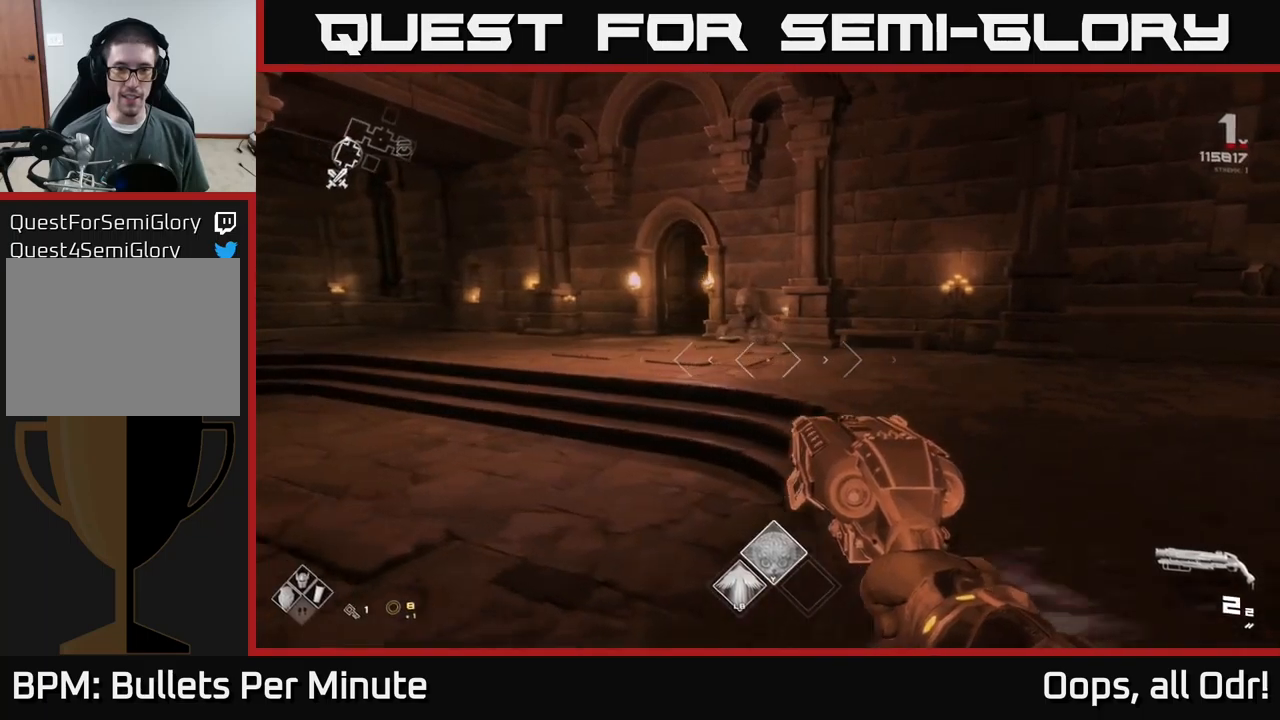
{"buttons": ["L1"], "left_stick": "up", "right_stick": "center", "events": [[100, "left_stick", "down-right"], [300, "left_stick", "up"], [333, "L1", "down"]]}
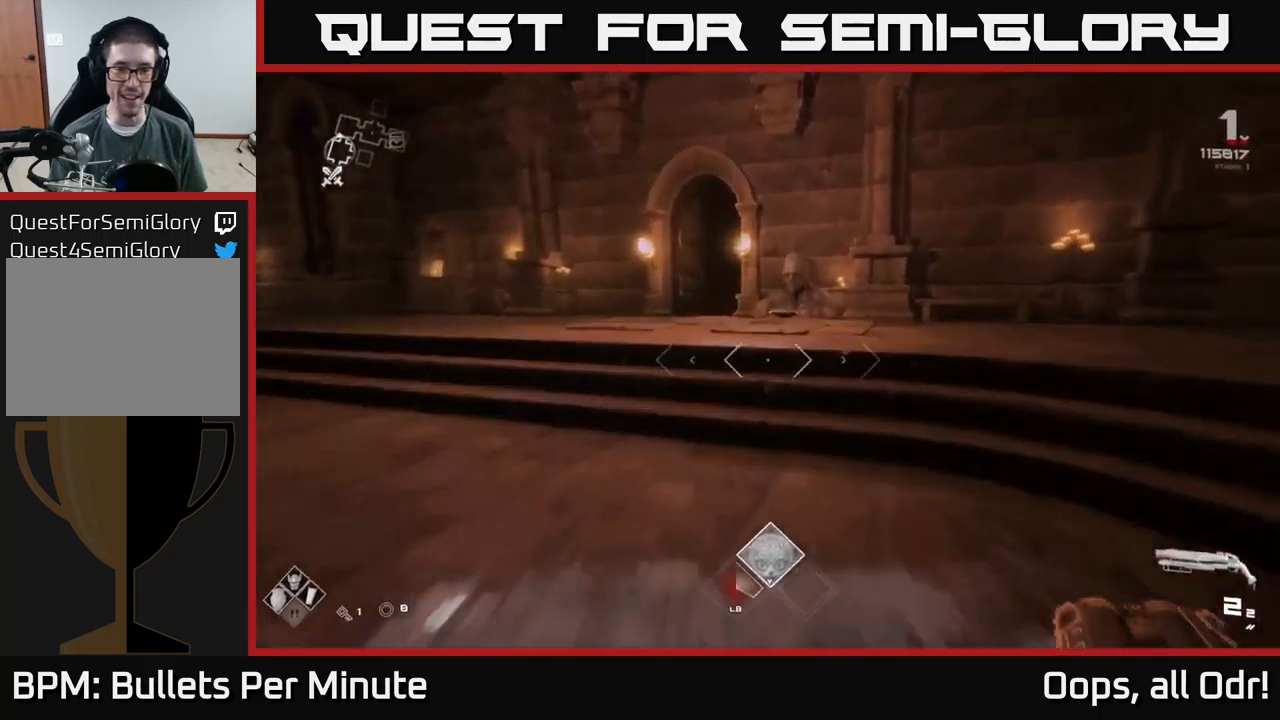
{"buttons": ["L1"], "left_stick": "up", "right_stick": "center", "events": [[367, "right_stick", "down-right"], [467, "right_stick", "center"]]}
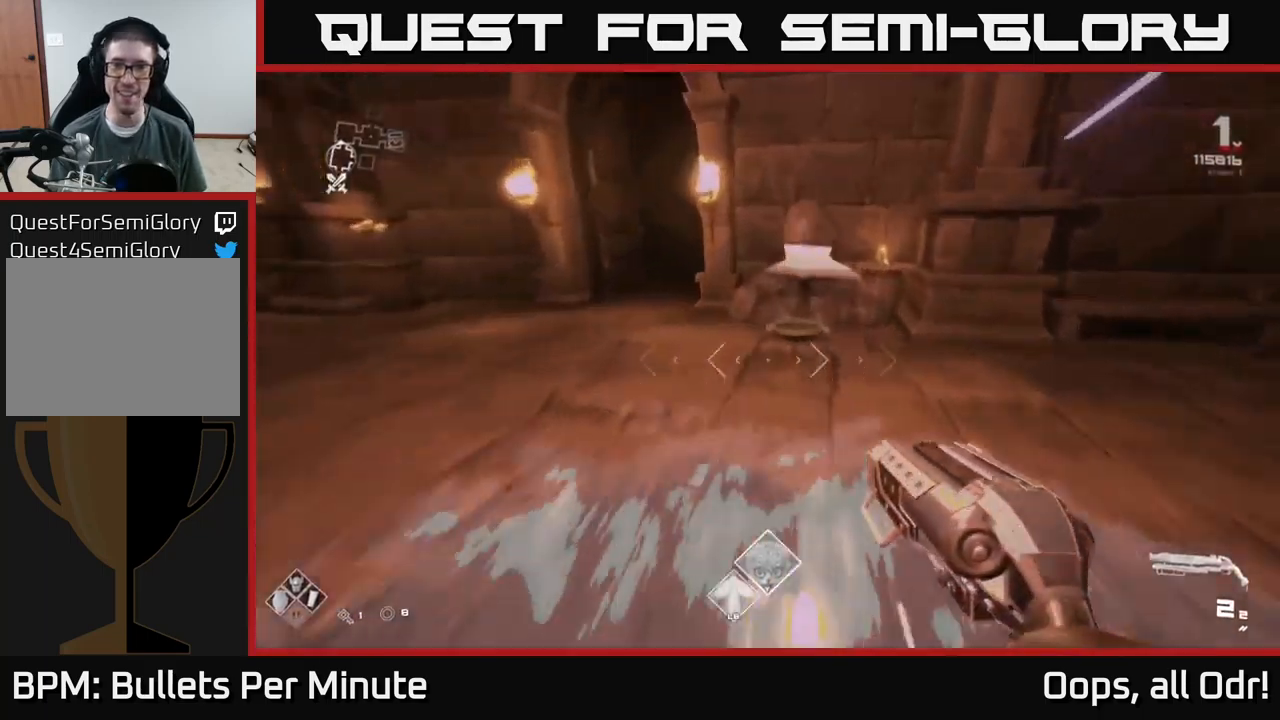
{"buttons": [], "left_stick": "down-left", "right_stick": "left", "events": [[133, "L1", "up"], [217, "left_stick", "center"], [317, "X", "down"], [367, "X", "up"], [367, "left_stick", "down-left"], [500, "right_stick", "left"]]}
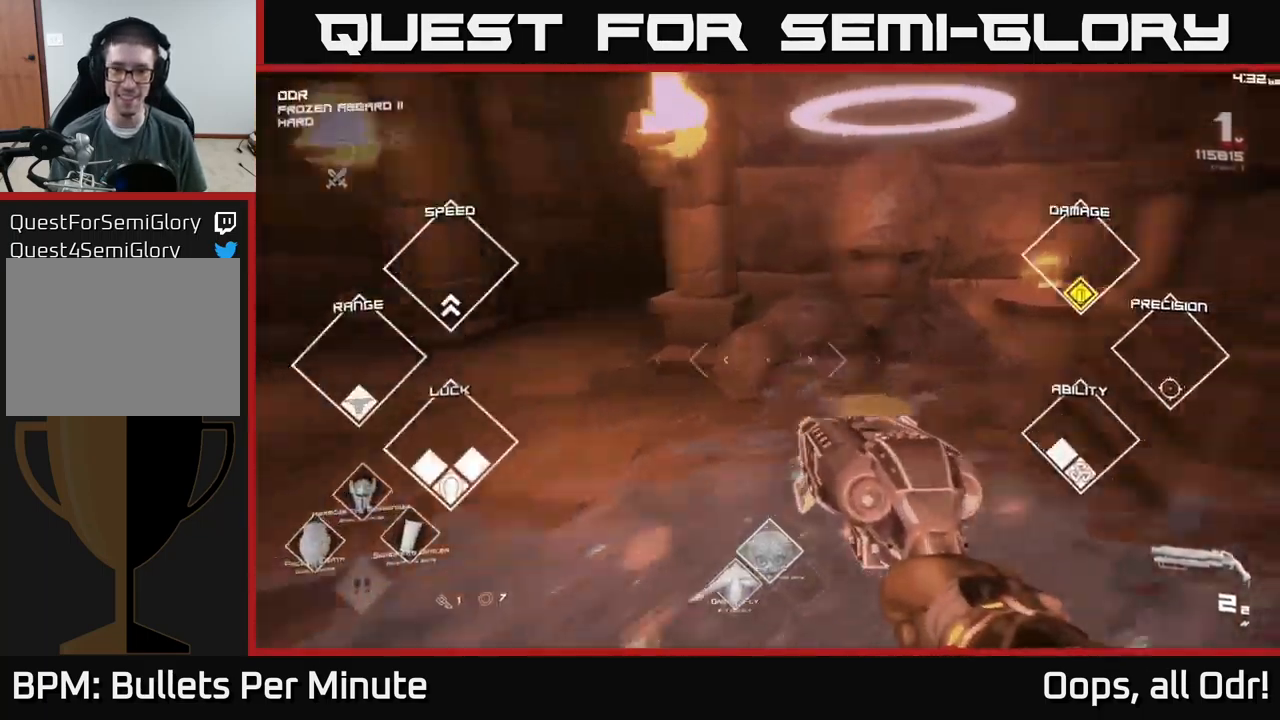
{"buttons": [], "left_stick": "up-left", "right_stick": "left", "events": [[467, "left_stick", "up-left"]]}
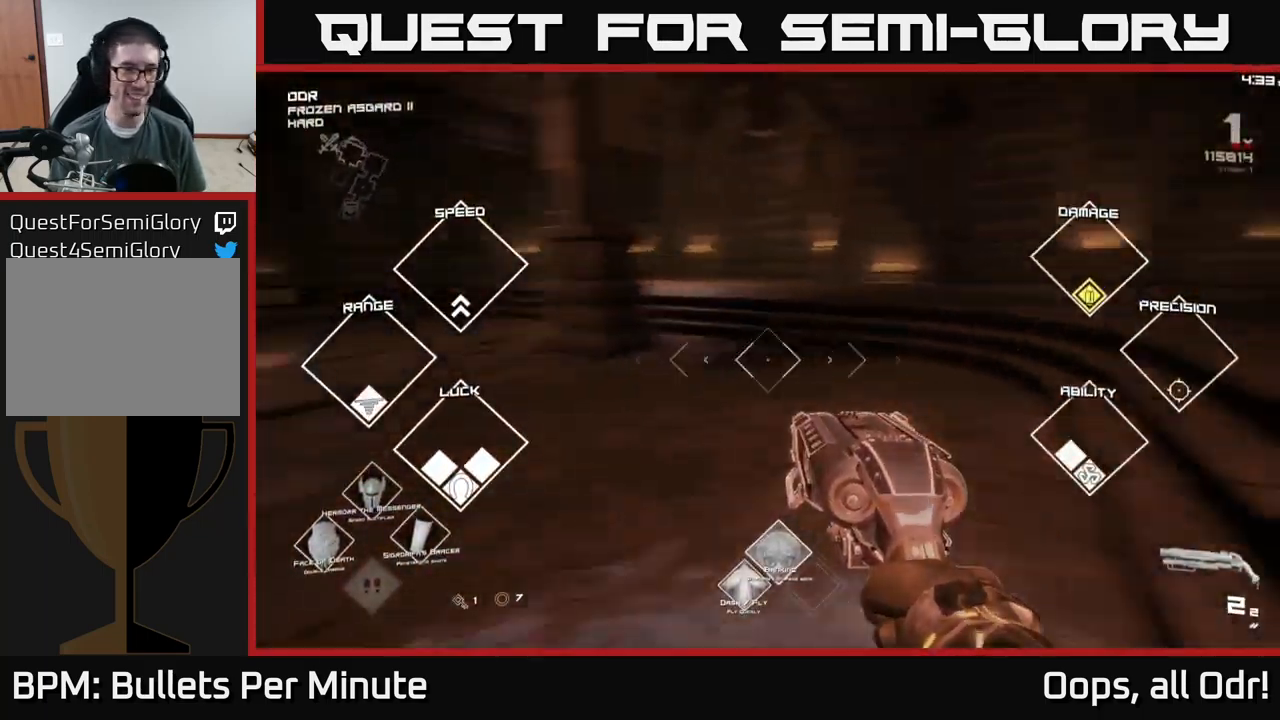
{"buttons": [], "left_stick": "up-left", "right_stick": "left", "events": [[133, "left_stick", "up-right"], [167, "right_stick", "center"], [267, "left_stick", "up"], [367, "right_stick", "left"], [467, "left_stick", "up-left"]]}
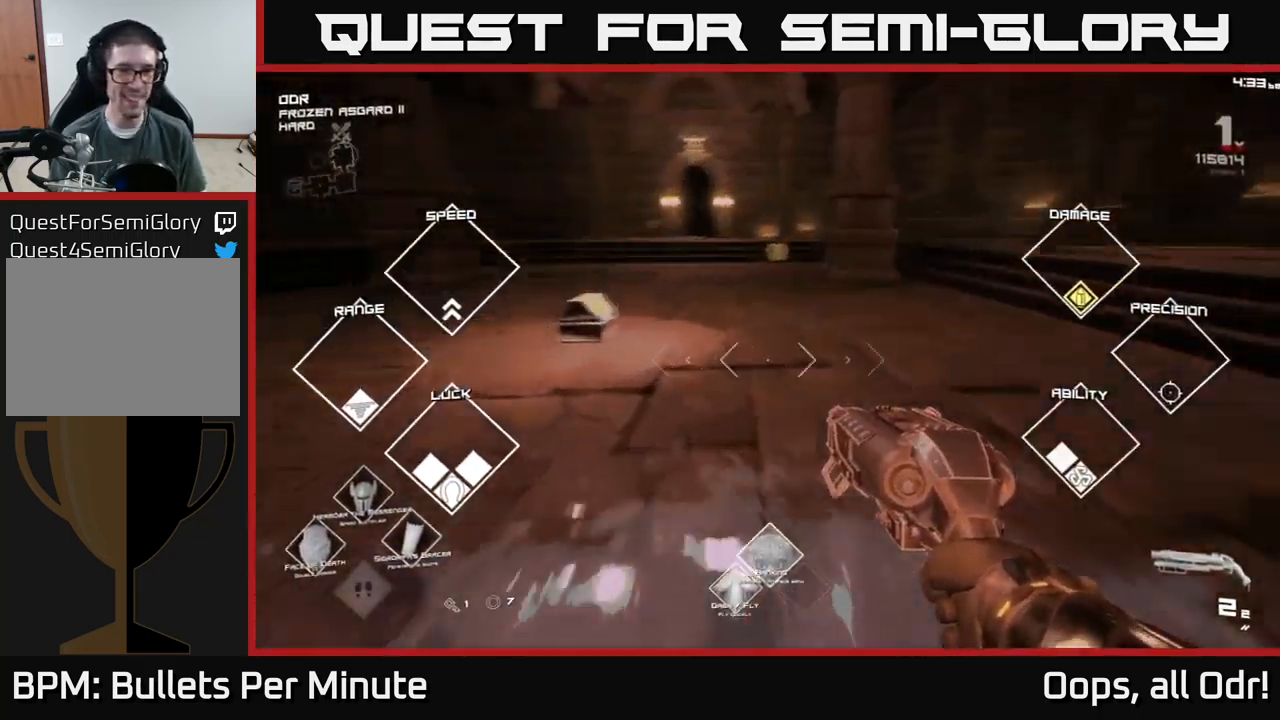
{"buttons": [], "left_stick": "down-left", "right_stick": "center", "events": [[100, "left_stick", "up"], [100, "right_stick", "center"], [250, "left_stick", "up-left"], [333, "right_stick", "down-left"], [433, "left_stick", "down-left"], [483, "right_stick", "center"]]}
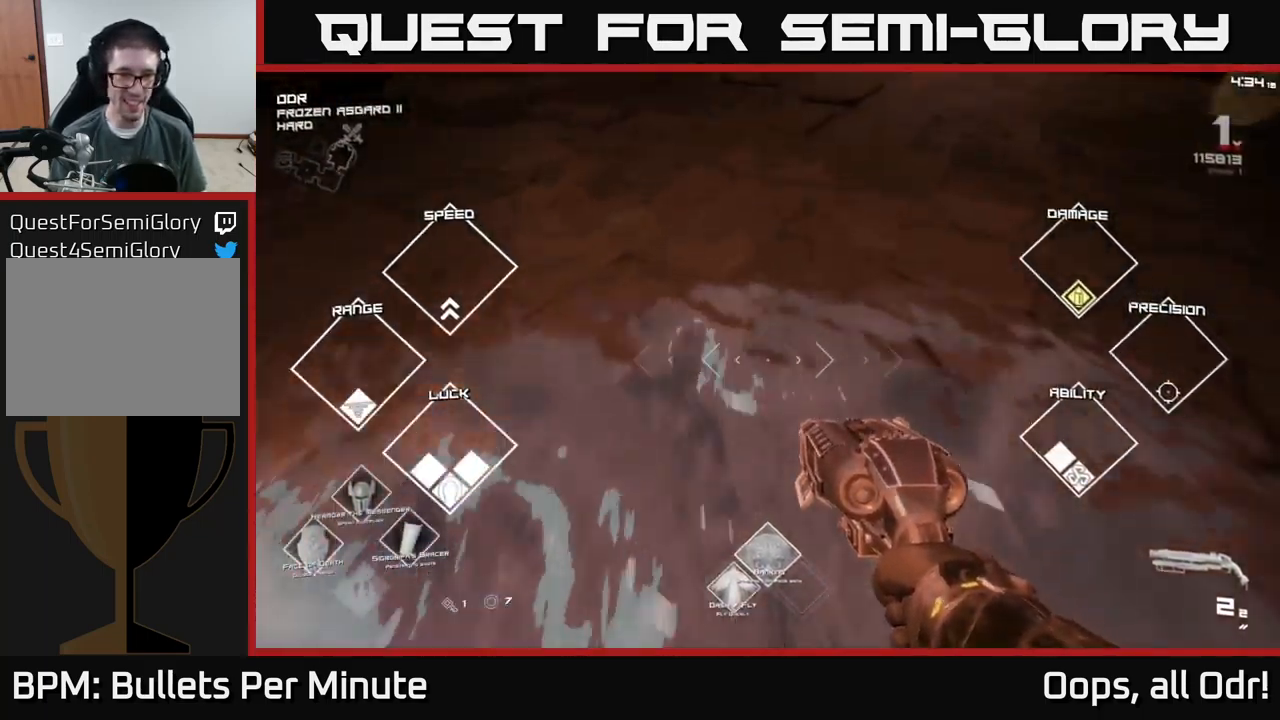
{"buttons": [], "left_stick": "down-right", "right_stick": "center", "events": [[133, "X", "down"], [250, "X", "up"], [333, "X", "down"], [333, "left_stick", "down"], [400, "X", "up"], [483, "left_stick", "down-right"]]}
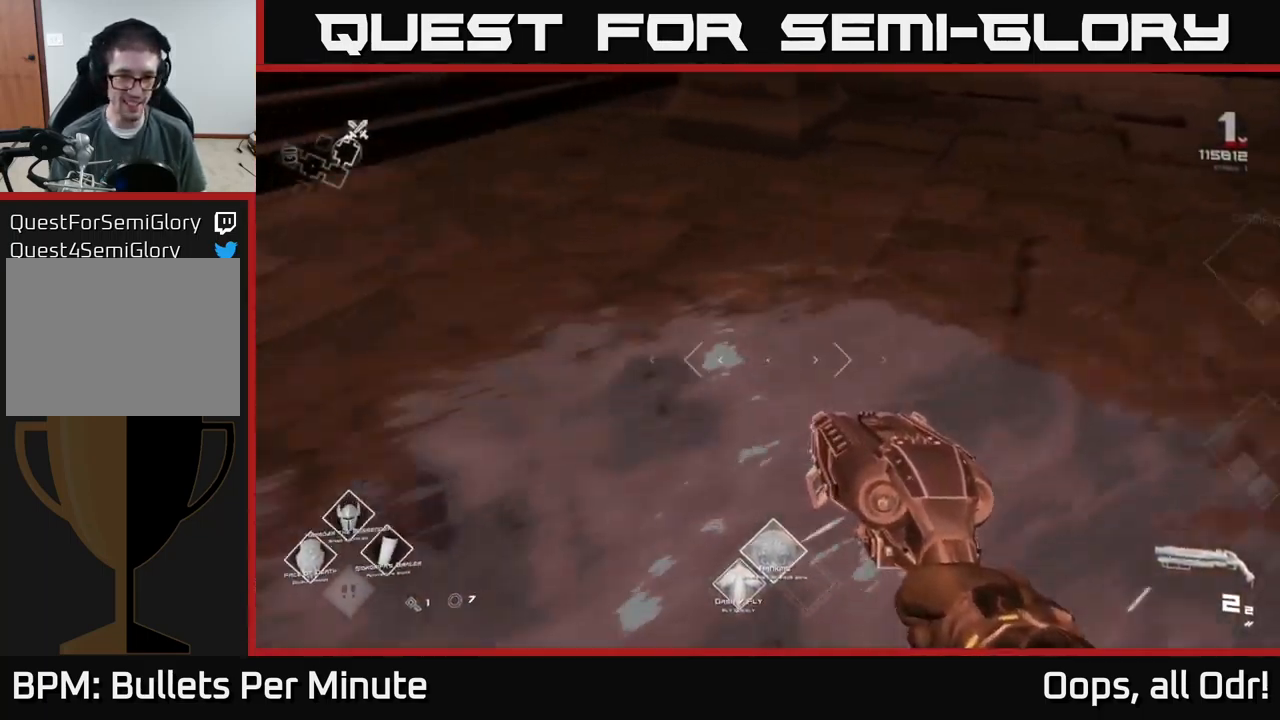
{"buttons": [], "left_stick": "right", "right_stick": "center", "events": [[183, "X", "down"], [250, "X", "up"], [250, "left_stick", "center"], [350, "X", "down"], [367, "left_stick", "right"], [433, "X", "up"]]}
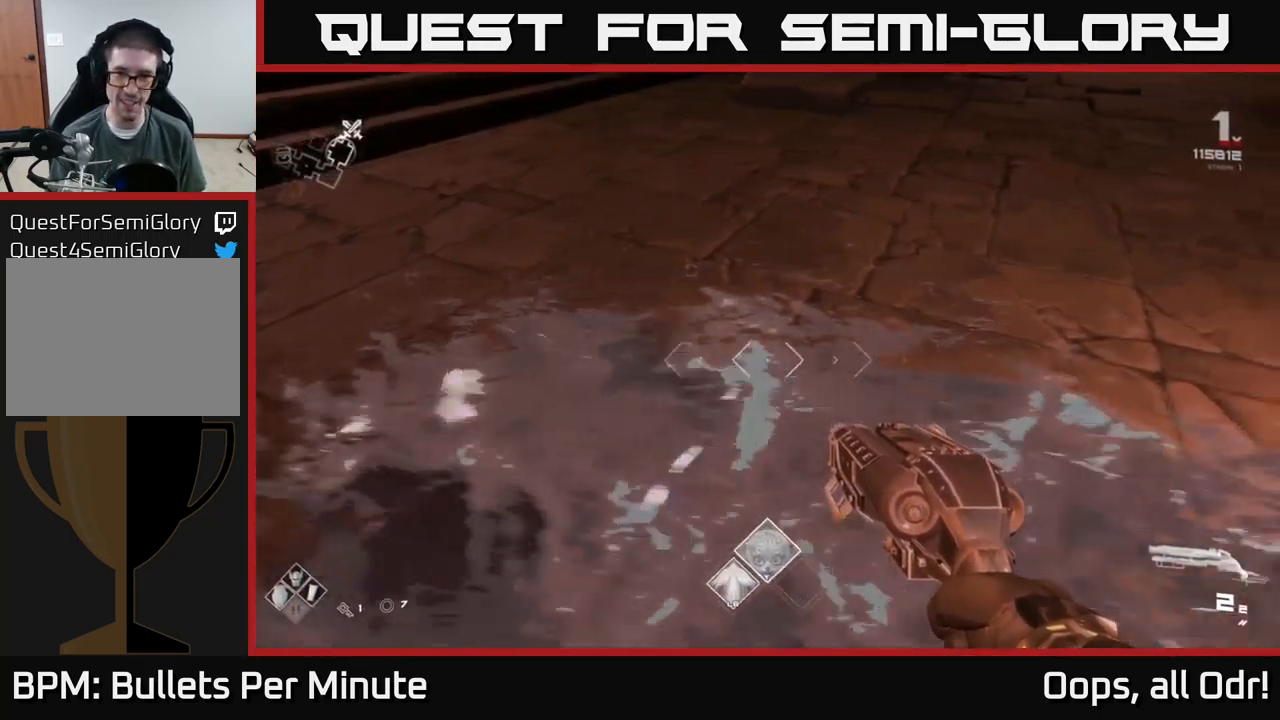
{"buttons": [], "left_stick": "right", "right_stick": "center", "events": [[67, "left_stick", "down"], [133, "X", "down"], [200, "X", "up"], [250, "left_stick", "center"], [300, "X", "down"], [433, "X", "up"], [500, "left_stick", "right"]]}
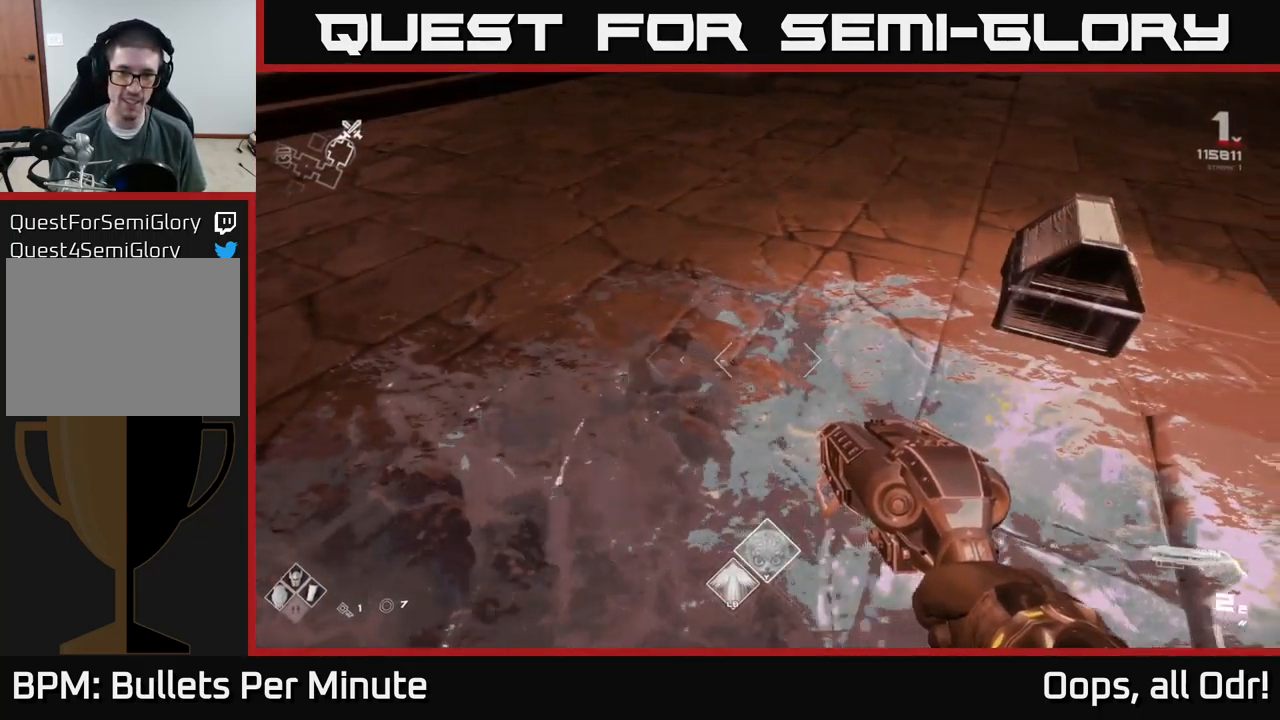
{"buttons": ["X"], "left_stick": "center", "right_stick": "center", "events": [[100, "left_stick", "up-right"], [217, "X", "down"], [267, "left_stick", "center"], [333, "X", "up"], [434, "X", "down"]]}
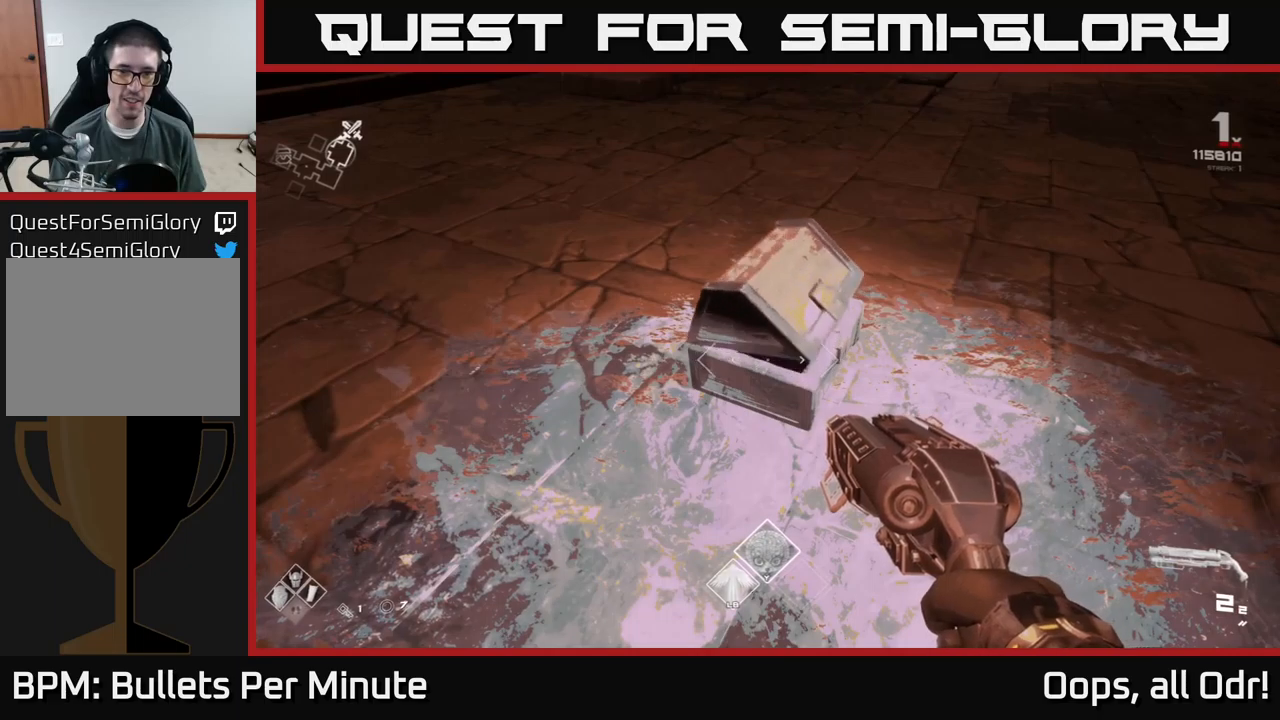
{"buttons": [], "left_stick": "center", "right_stick": "right", "events": [[17, "X", "up"], [150, "left_stick", "up"], [367, "left_stick", "center"], [434, "right_stick", "right"]]}
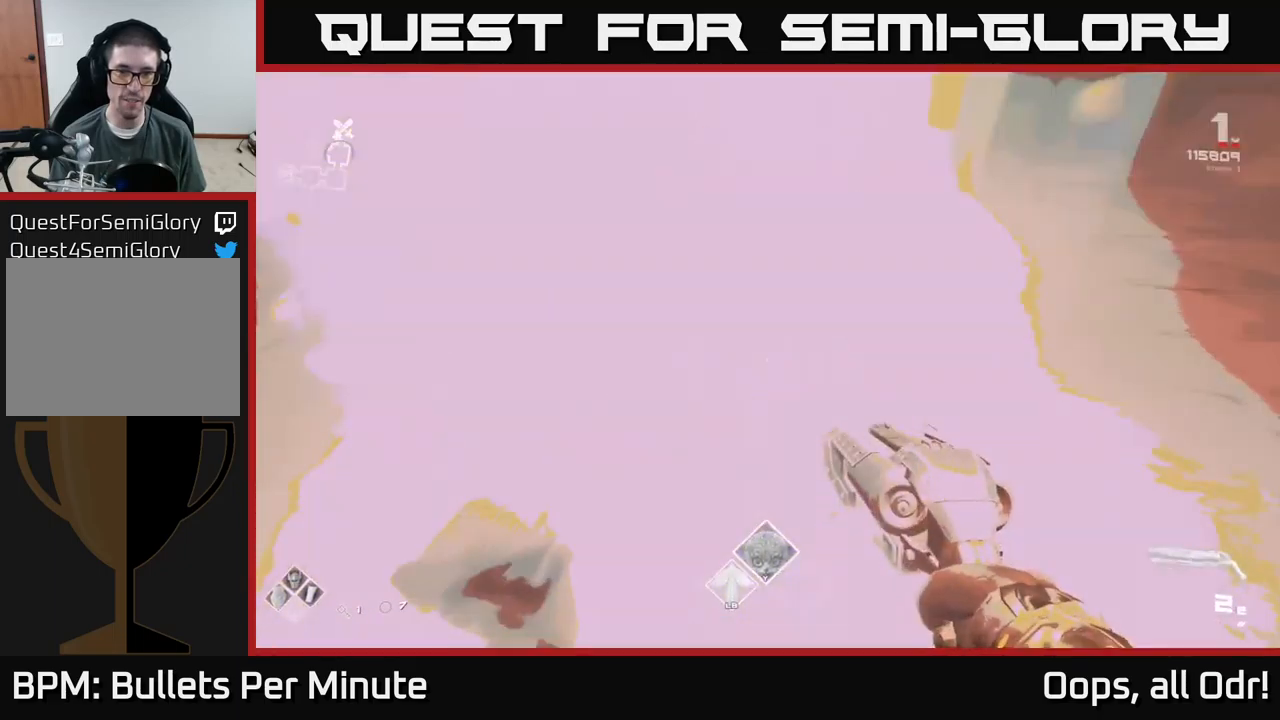
{"buttons": [], "left_stick": "up", "right_stick": "center", "events": [[34, "right_stick", "up-right"], [117, "left_stick", "up"], [234, "right_stick", "center"]]}
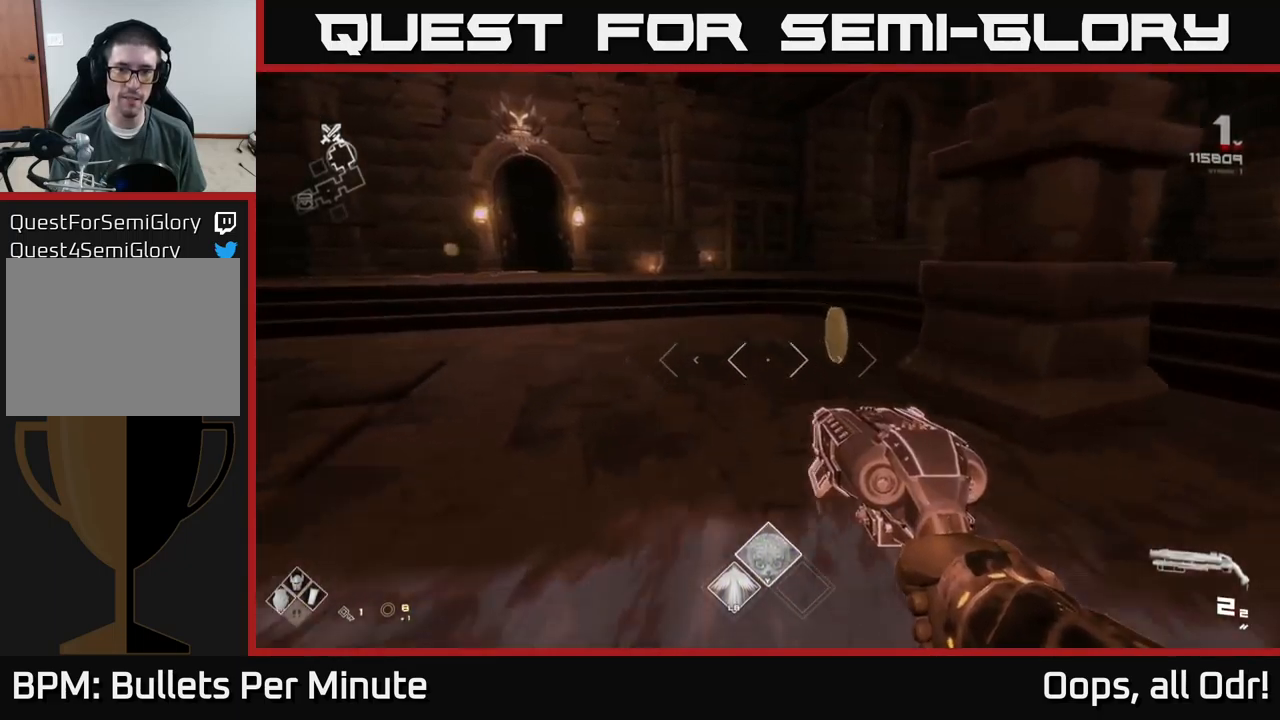
{"buttons": [], "left_stick": "up", "right_stick": "center", "events": [[134, "right_stick", "left"], [434, "right_stick", "center"]]}
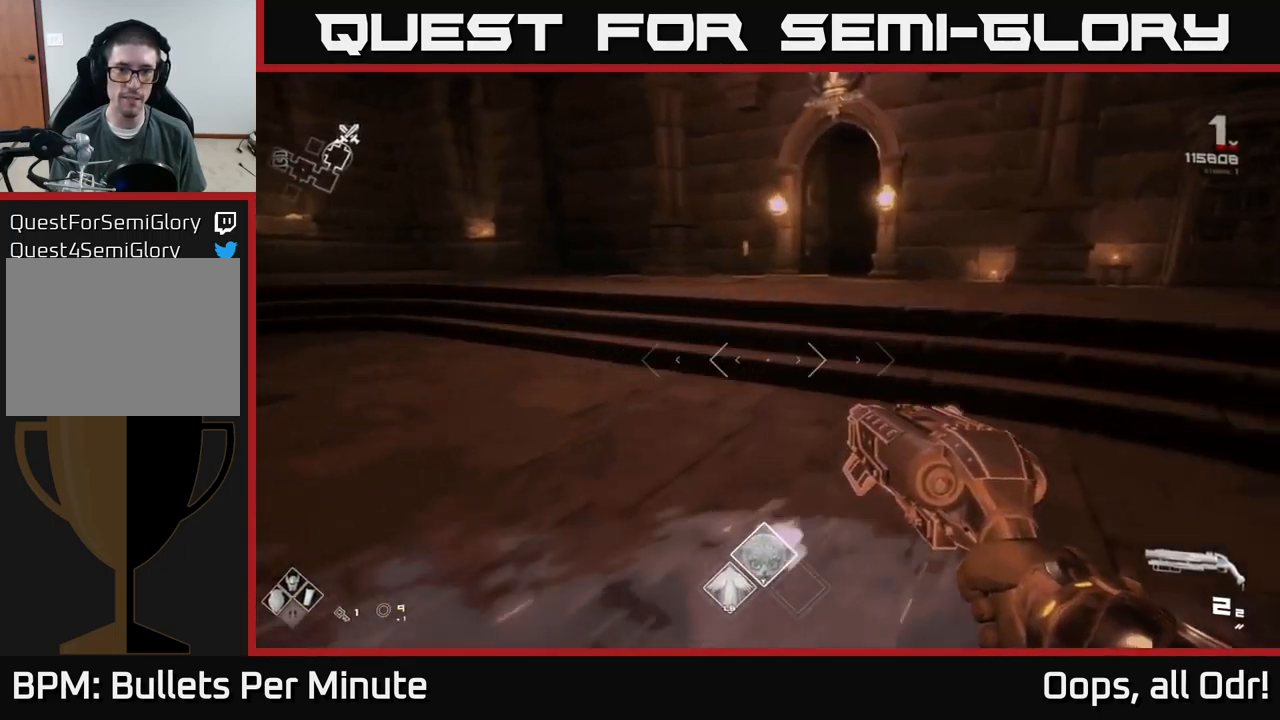
{"buttons": [], "left_stick": "up-left", "right_stick": "center", "events": [[167, "left_stick", "up-left"], [350, "left_stick", "up"], [500, "left_stick", "up-left"]]}
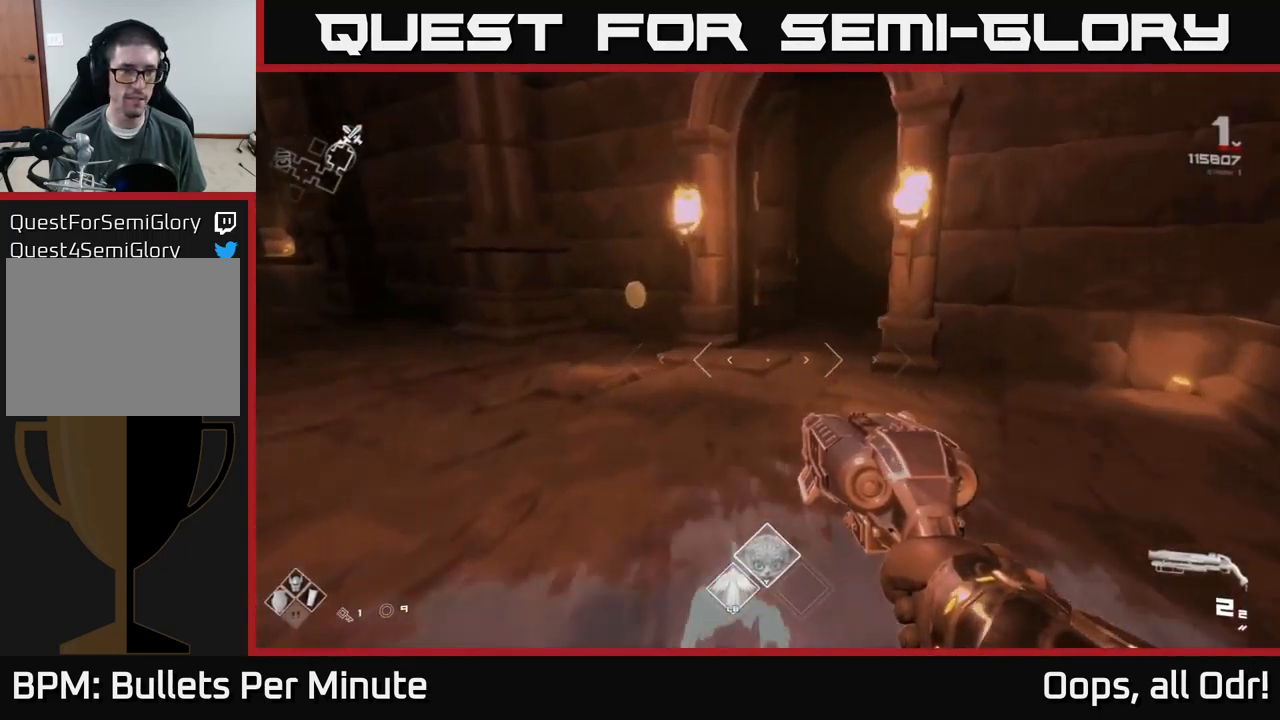
{"buttons": [], "left_stick": "up-left", "right_stick": "left", "events": [[150, "right_stick", "left"], [200, "left_stick", "up"], [484, "left_stick", "up-left"]]}
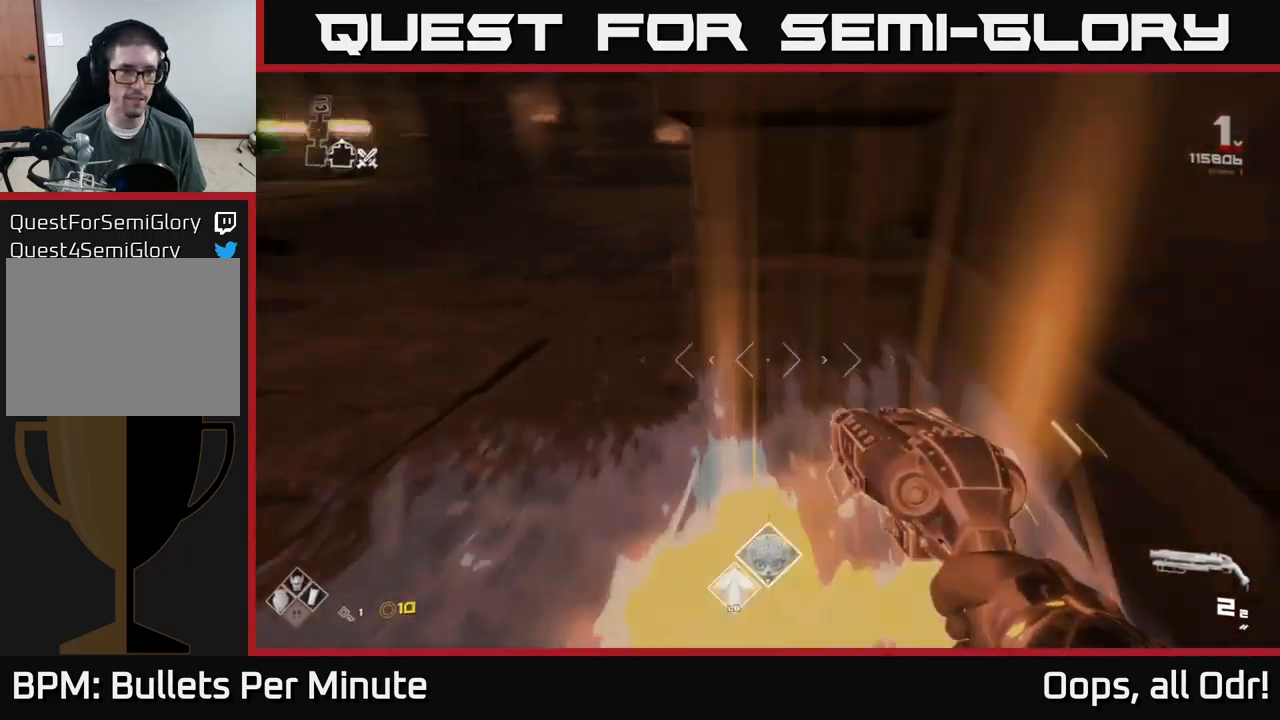
{"buttons": ["L1"], "left_stick": "up", "right_stick": "center", "events": [[134, "right_stick", "up-left"], [234, "left_stick", "up"], [250, "right_stick", "center"], [334, "L1", "down"]]}
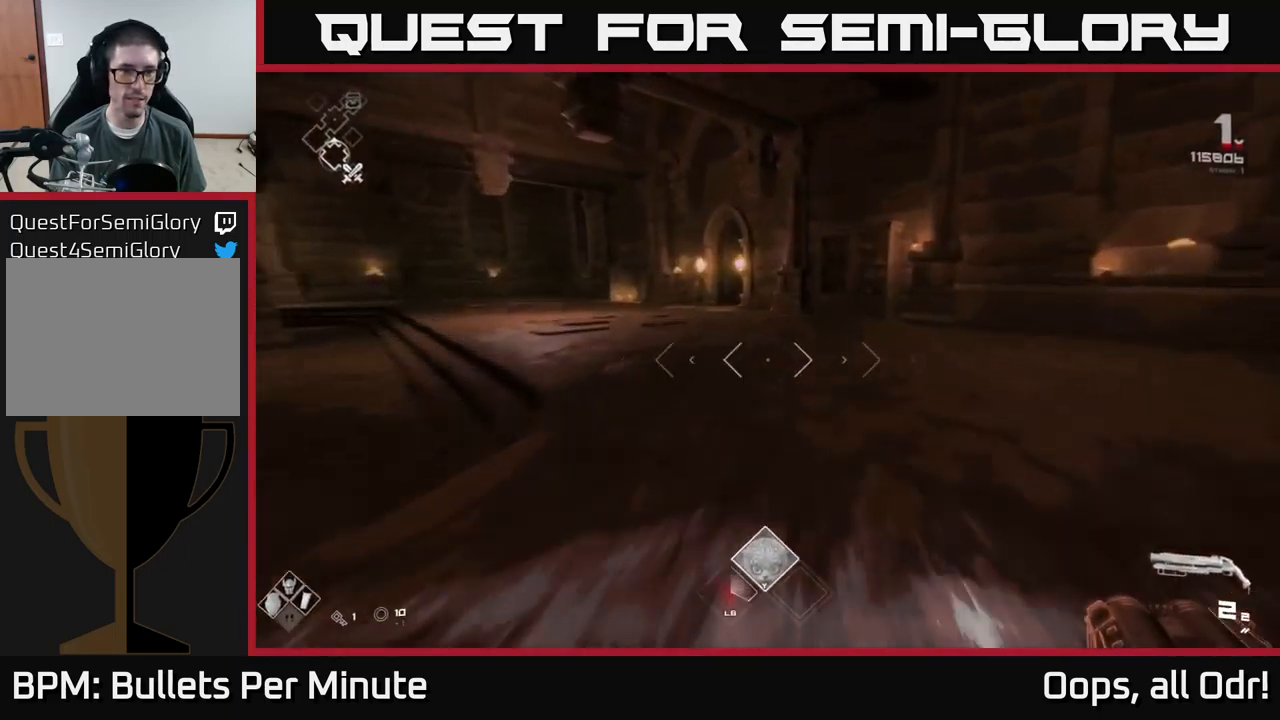
{"buttons": ["L1"], "left_stick": "up", "right_stick": "center", "events": [[234, "left_stick", "up-left"], [234, "right_stick", "left"], [317, "right_stick", "center"], [400, "left_stick", "up"]]}
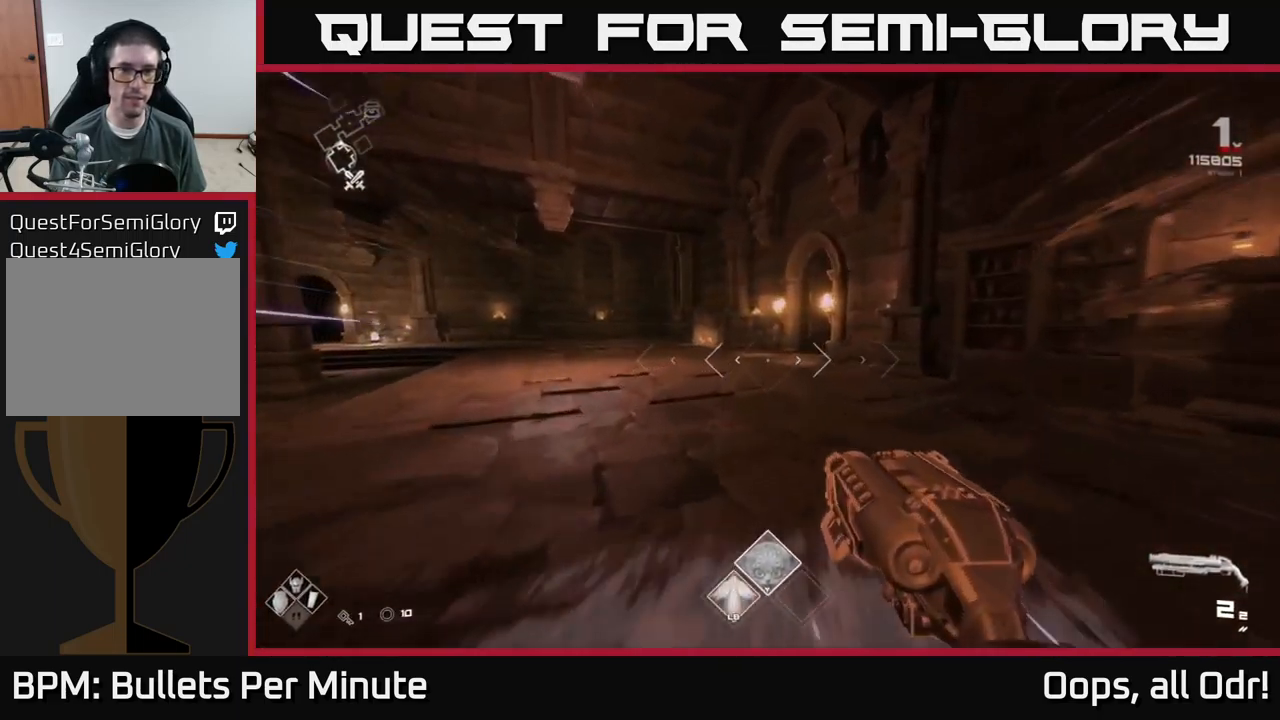
{"buttons": ["L1"], "left_stick": "up", "right_stick": "center", "events": []}
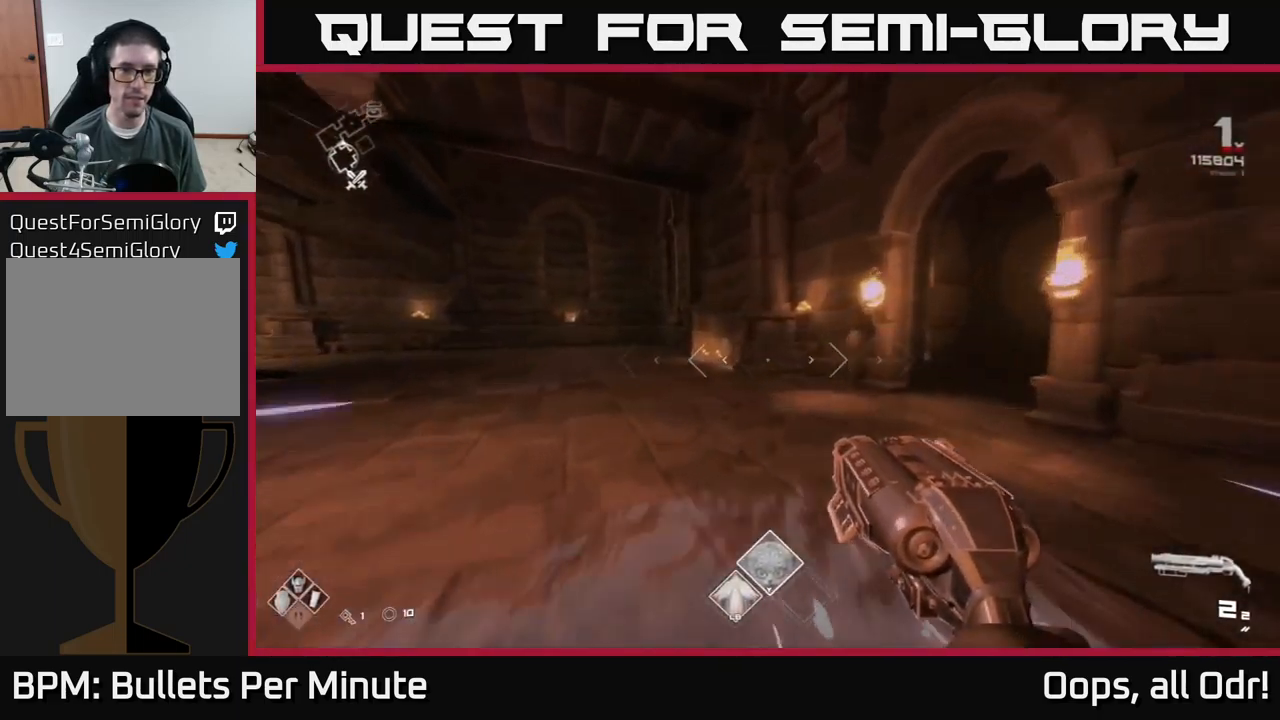
{"buttons": [], "left_stick": "right", "right_stick": "right", "events": [[34, "right_stick", "right"], [334, "left_stick", "up-right"], [467, "L1", "up"], [467, "left_stick", "right"]]}
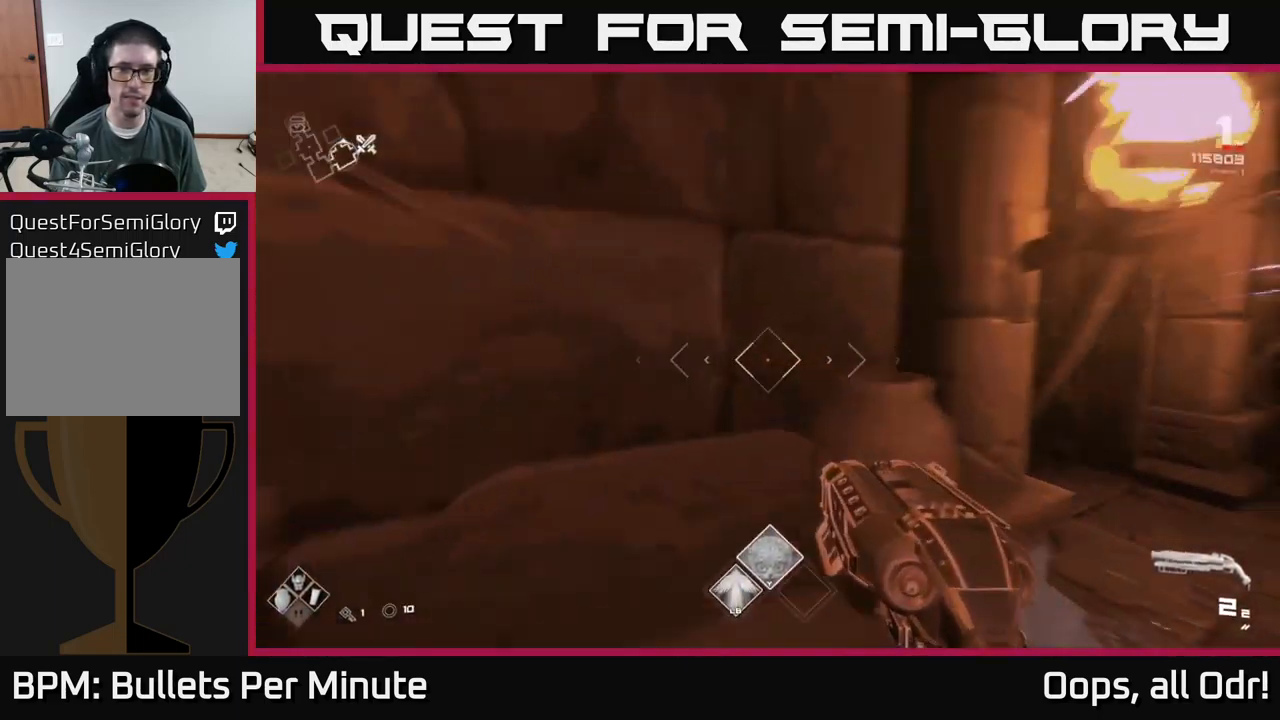
{"buttons": [], "left_stick": "right", "right_stick": "center", "events": [[150, "right_stick", "center"], [350, "left_stick", "up-right"], [450, "left_stick", "right"]]}